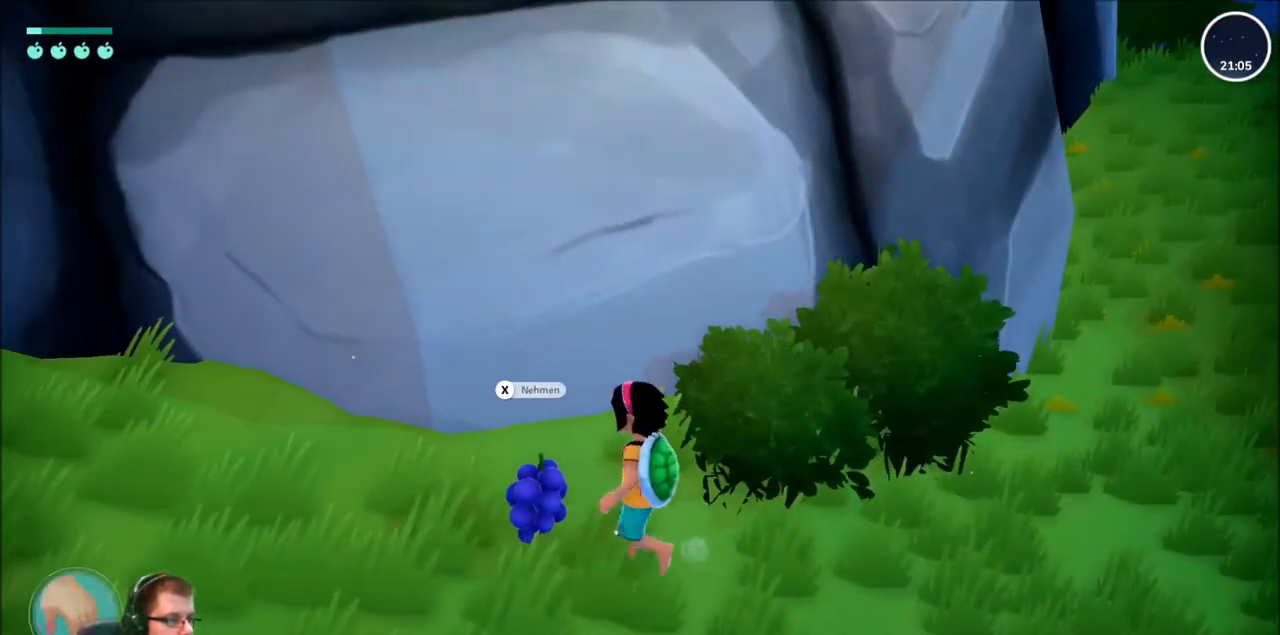
Gameplay with a controller (Xbox layout); each line is a JSON object with the inputs held at the frame after it. "events" lists button and stick changes between this image and that frame as [ms after this image, input, new state], when the widget could be followed in between. Not read: L3 R3.
{"buttons": ["R2"], "left_stick": "right", "right_stick": "center", "events": [[500, "R2", "down"], [500, "left_stick", "right"]]}
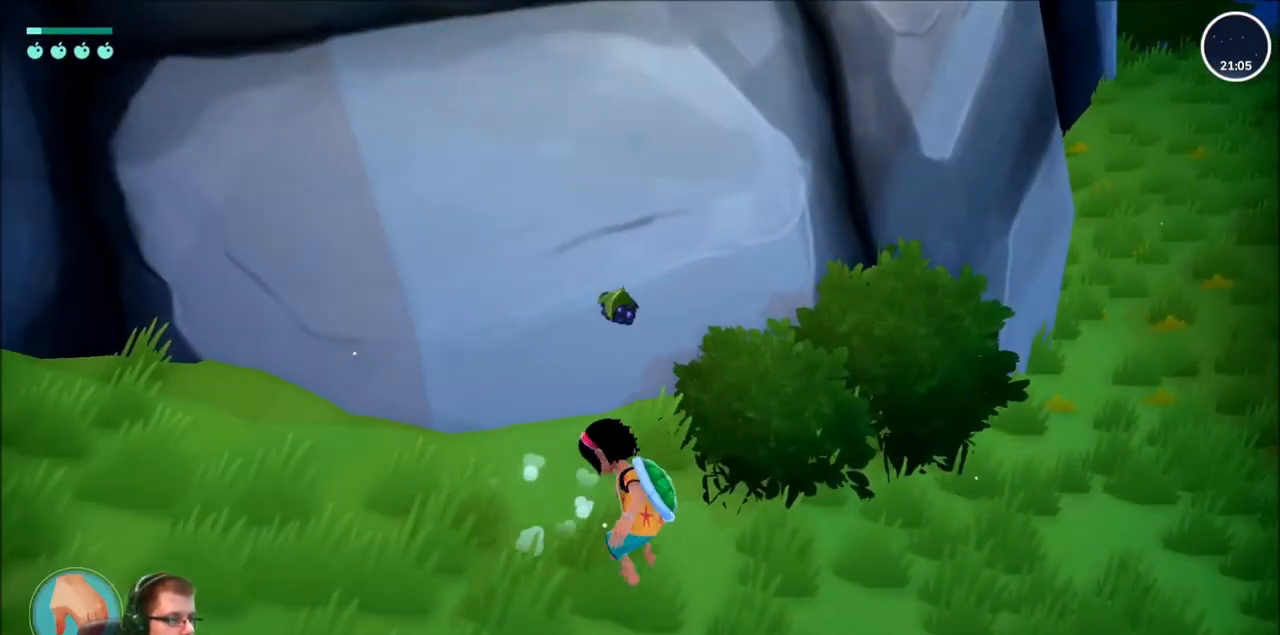
{"buttons": ["R2"], "left_stick": "up-right", "right_stick": "center", "events": [[167, "right_stick", "up-right"], [234, "left_stick", "up-right"], [434, "right_stick", "center"]]}
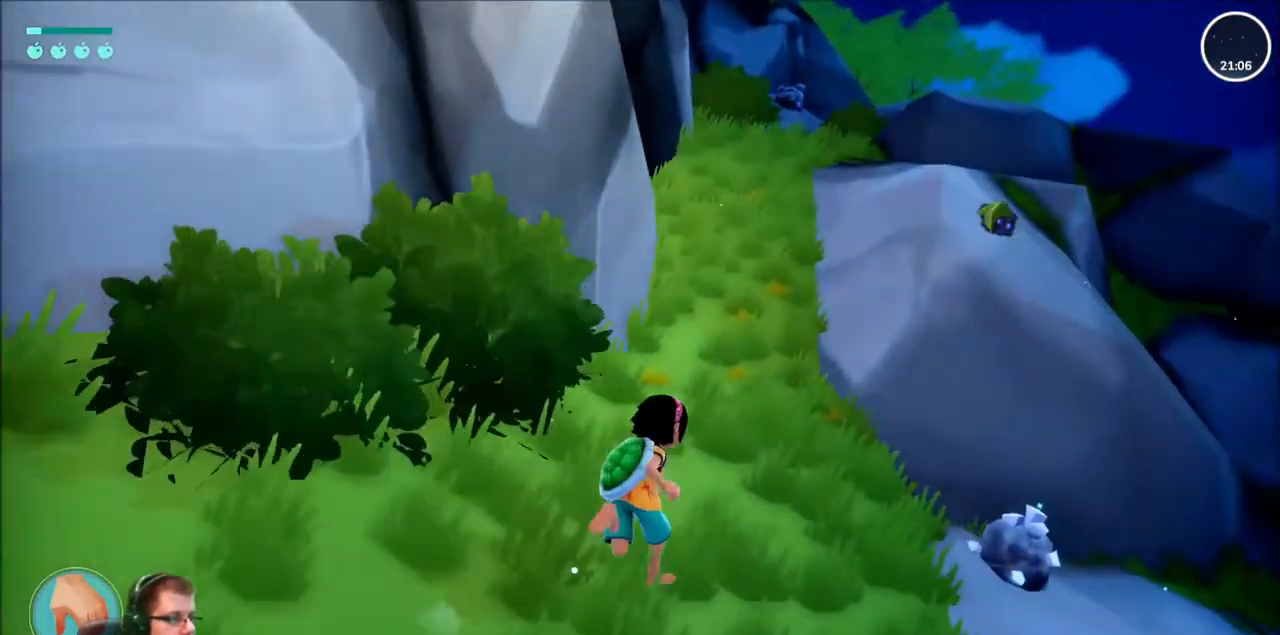
{"buttons": ["R2"], "left_stick": "up", "right_stick": "center", "events": [[100, "left_stick", "up"]]}
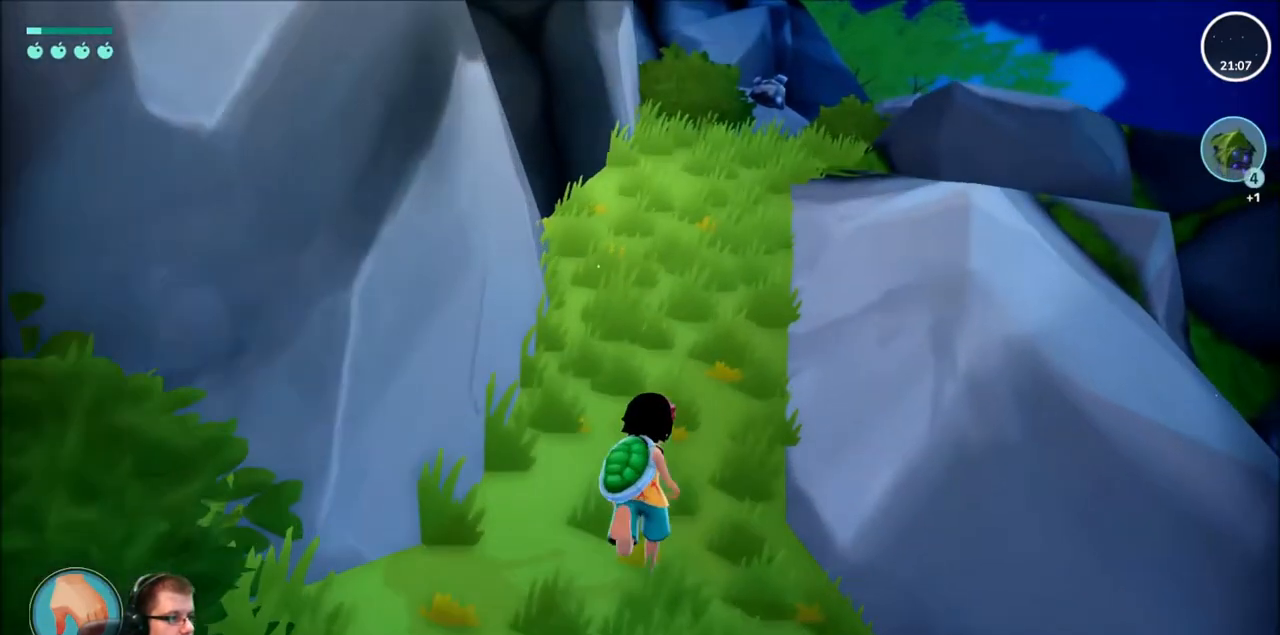
{"buttons": ["R2"], "left_stick": "up", "right_stick": "center", "events": []}
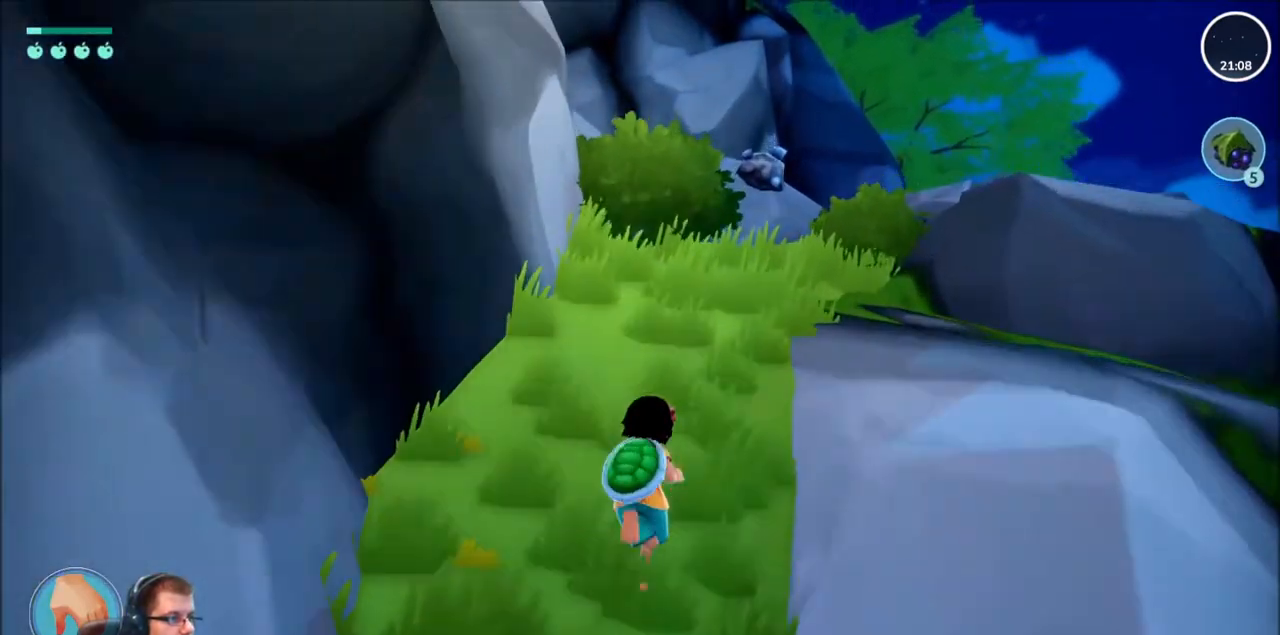
{"buttons": ["R2"], "left_stick": "up", "right_stick": "center", "events": []}